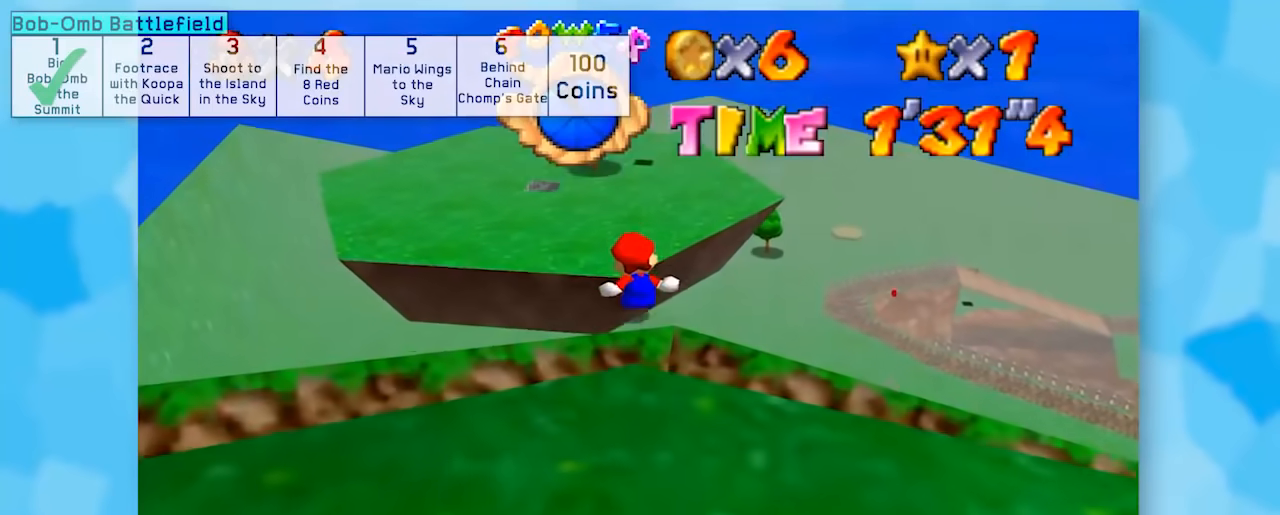
Gameplay with a controller (Nintendo layout); each line is a JSON object with the inputs held at the frame after it. "events" lists button and stick changes between this image and that frame as [ms after this image, input, new state], when the widget could be followed in between. Not read: L1 L3 R3.
{"buttons": ["A"], "left_stick": "up", "events": [[150, "left_stick", "up"], [317, "A", "down"]]}
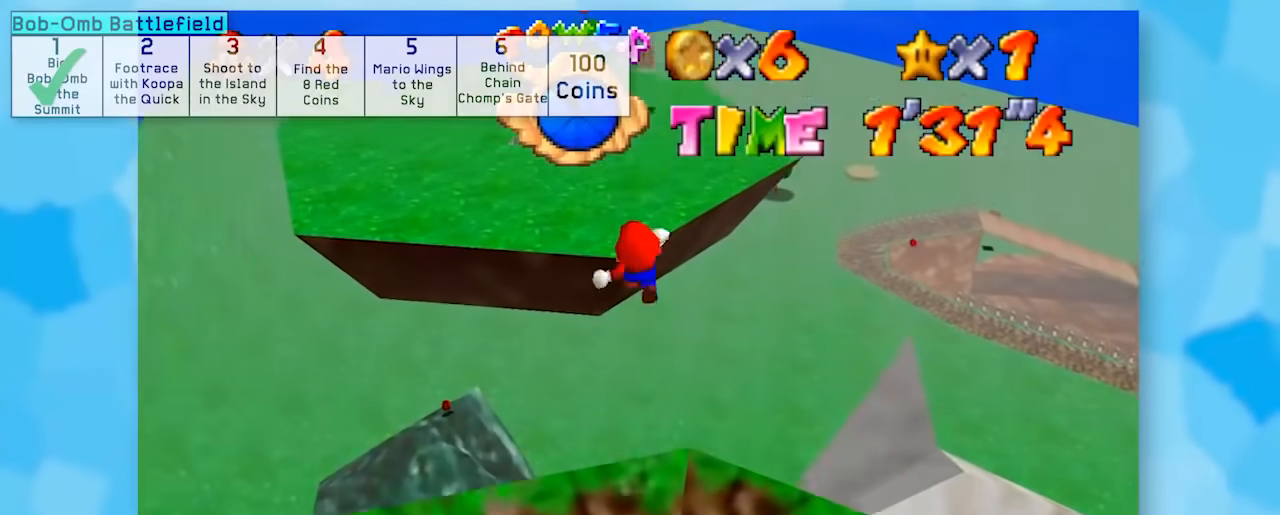
{"buttons": ["A"], "left_stick": "up", "events": []}
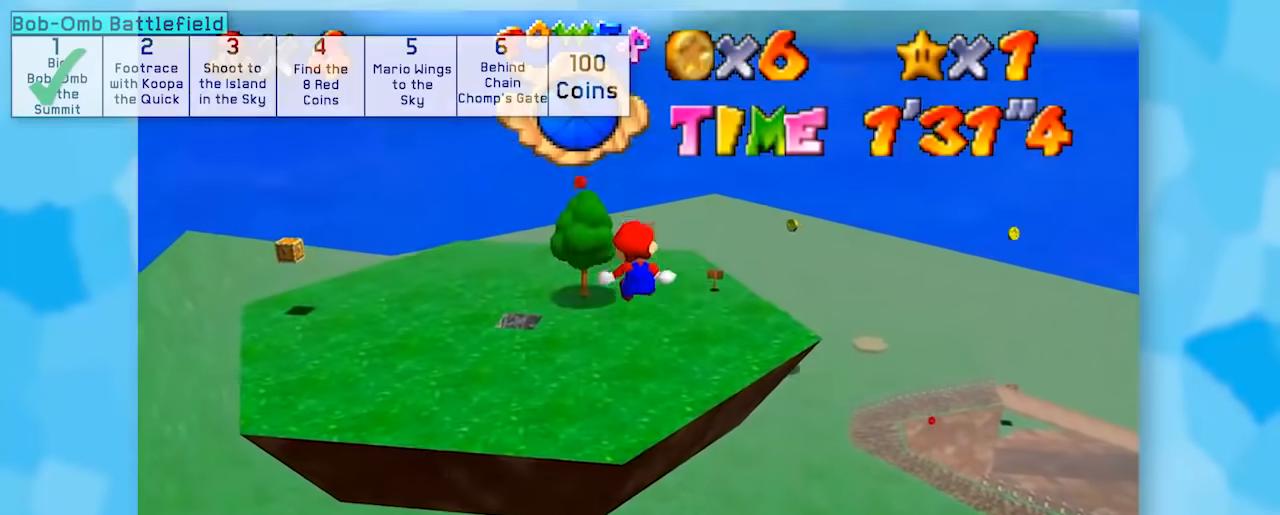
{"buttons": ["A"], "left_stick": "up", "events": []}
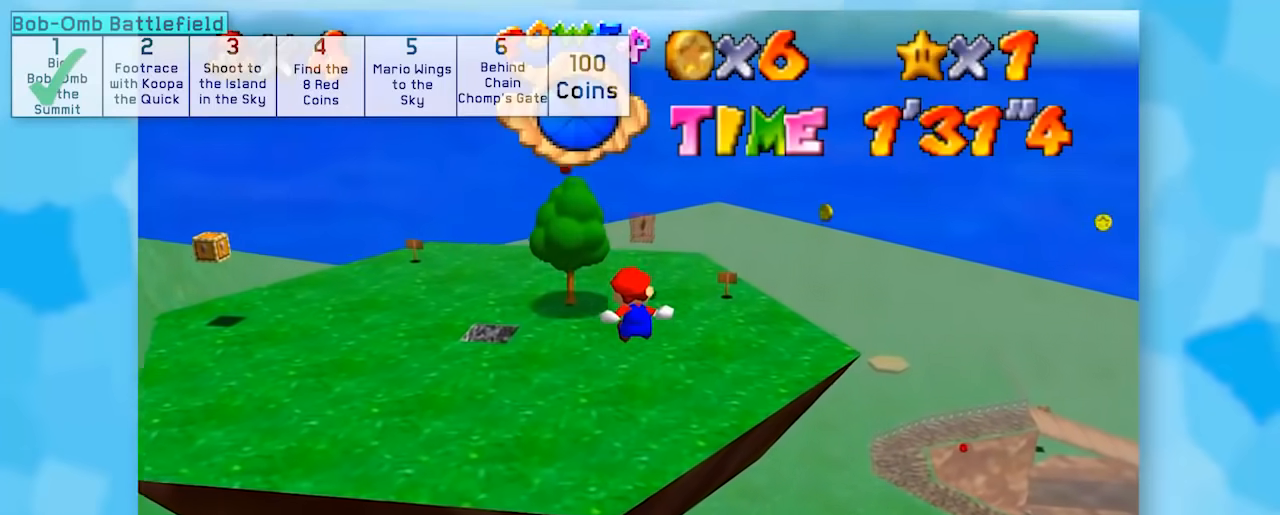
{"buttons": ["A"], "left_stick": "up", "events": []}
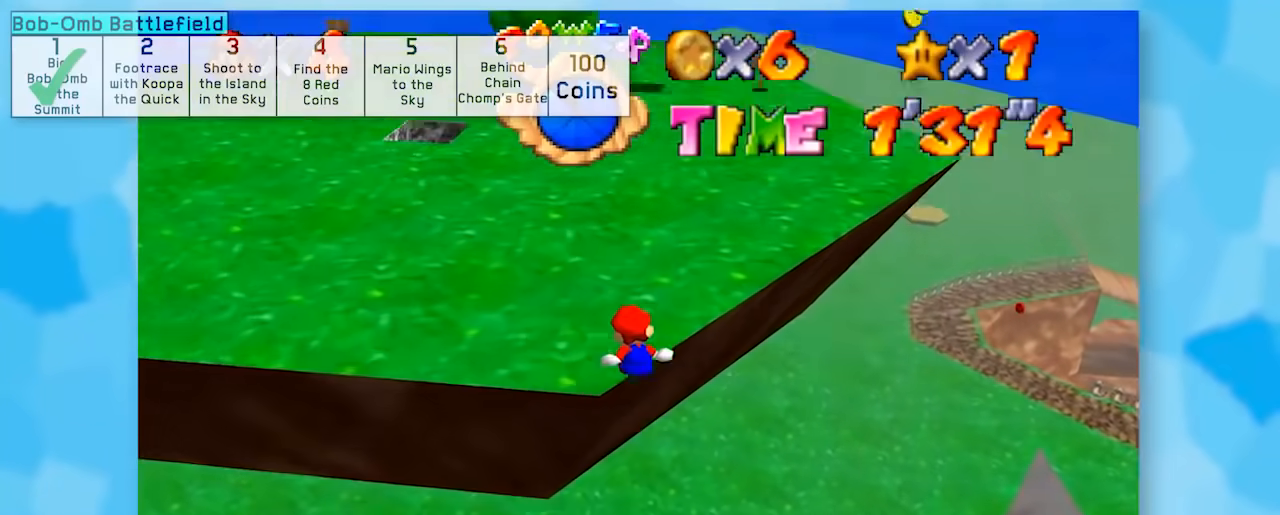
{"buttons": ["Z"], "left_stick": "center", "events": [[250, "A", "up"], [417, "Z", "down"], [450, "left_stick", "center"]]}
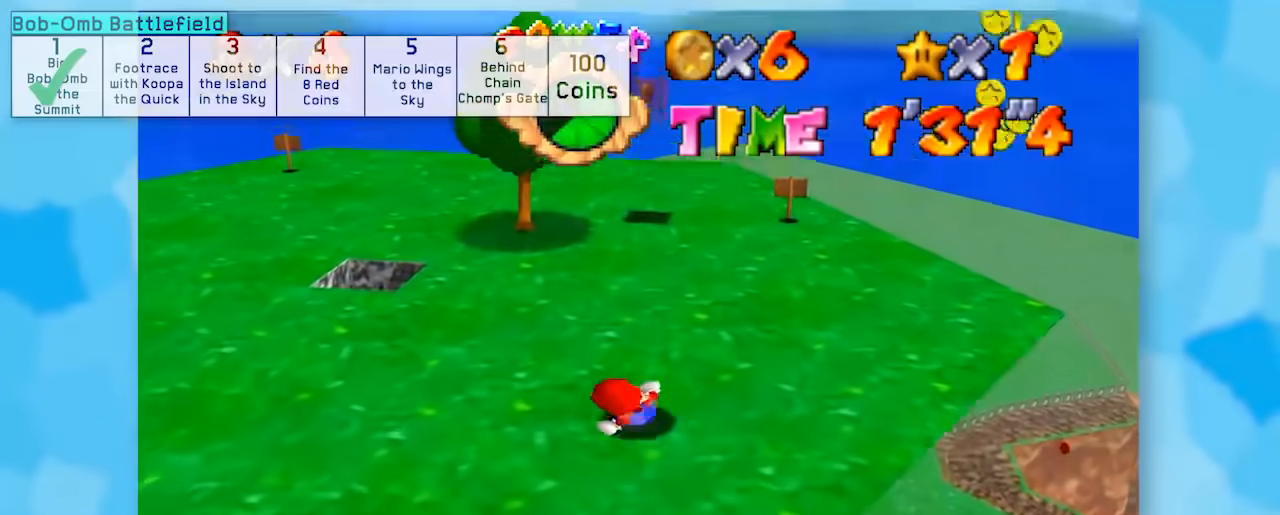
{"buttons": ["Z"], "left_stick": "center", "events": [[117, "C_RIGHT", "down"], [250, "C_RIGHT", "up"], [350, "C_RIGHT", "down"], [483, "C_RIGHT", "up"]]}
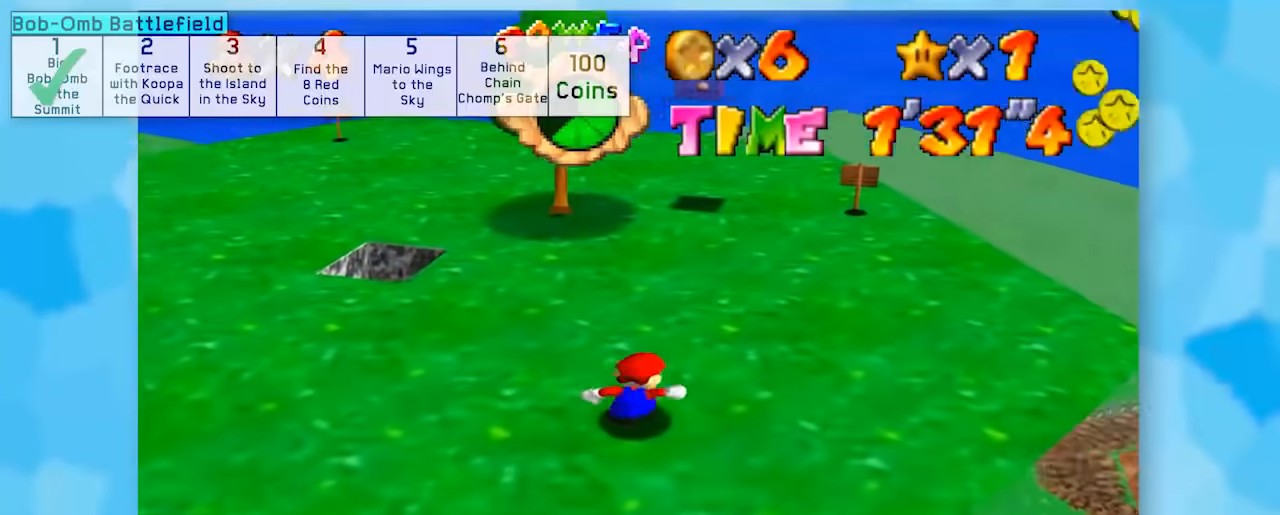
{"buttons": ["Z", "C_RIGHT"], "left_stick": "center", "events": [[83, "C_RIGHT", "down"], [183, "C_RIGHT", "up"], [283, "C_RIGHT", "down"], [383, "C_RIGHT", "up"], [483, "C_RIGHT", "down"]]}
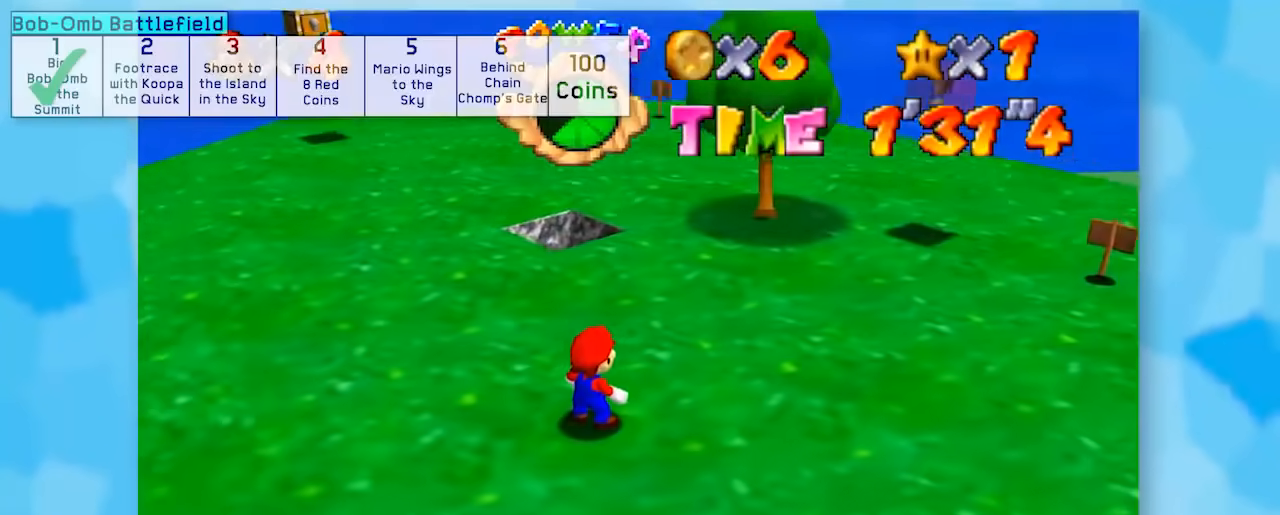
{"buttons": ["Z"], "left_stick": "up", "events": [[50, "C_RIGHT", "up"], [117, "left_stick", "up"]]}
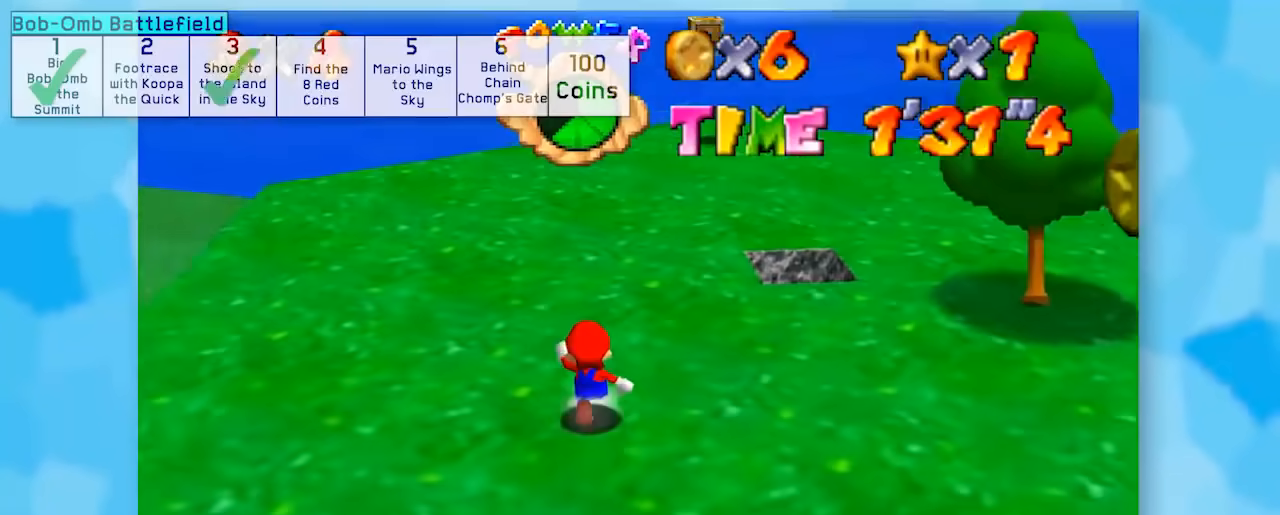
{"buttons": ["Z"], "left_stick": "up", "events": []}
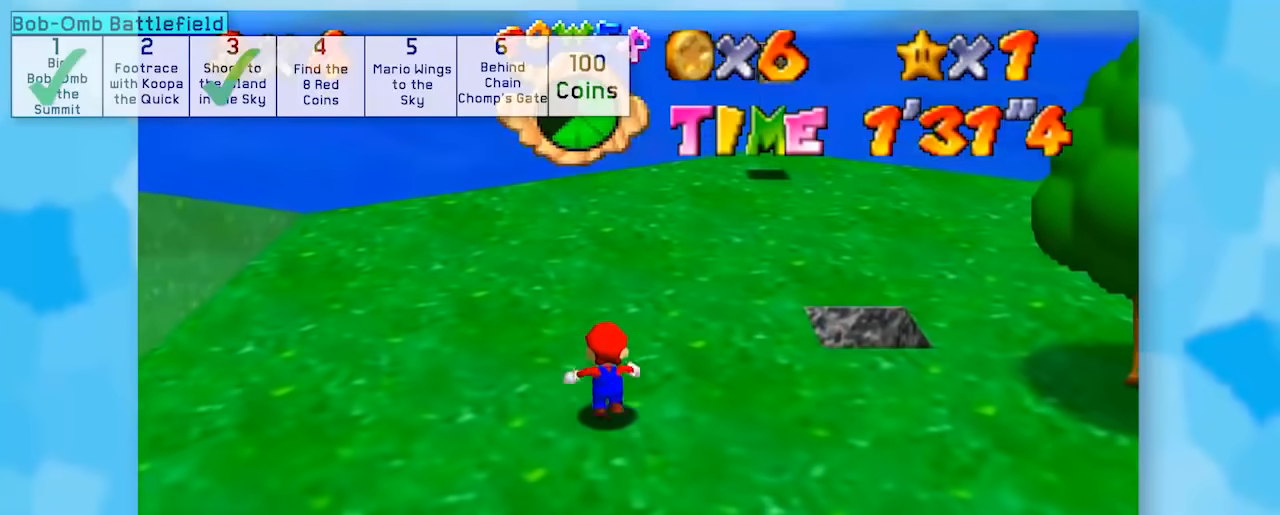
{"buttons": ["Z"], "left_stick": "up", "events": []}
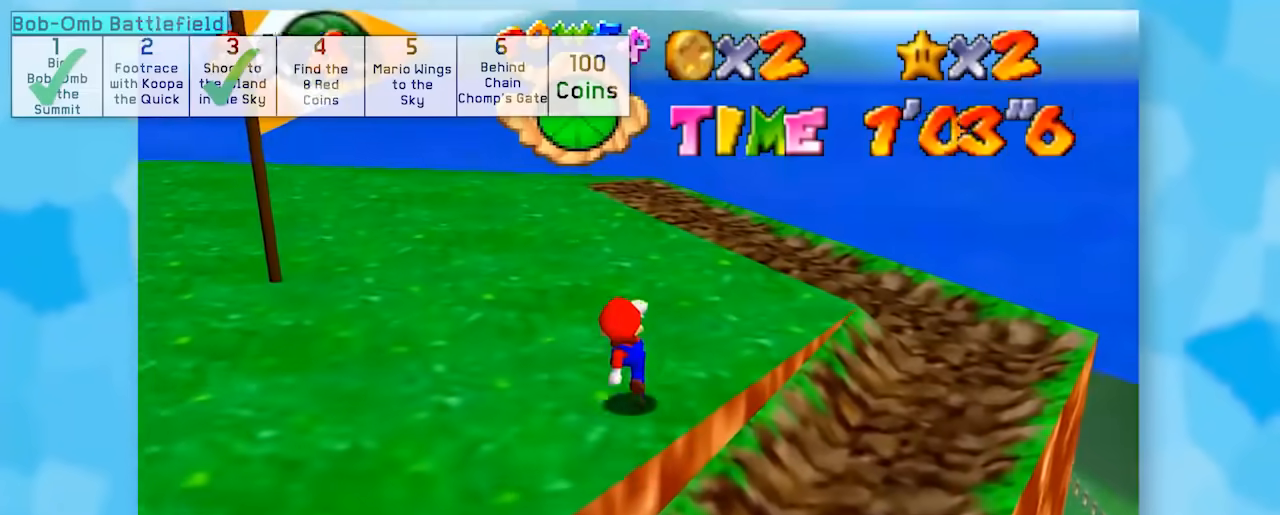
{"buttons": ["Z", "C_RIGHT"], "left_stick": "up", "events": [[50, "C_RIGHT", "down"], [150, "C_RIGHT", "up"], [233, "C_RIGHT", "down"], [367, "C_RIGHT", "up"], [450, "C_RIGHT", "down"]]}
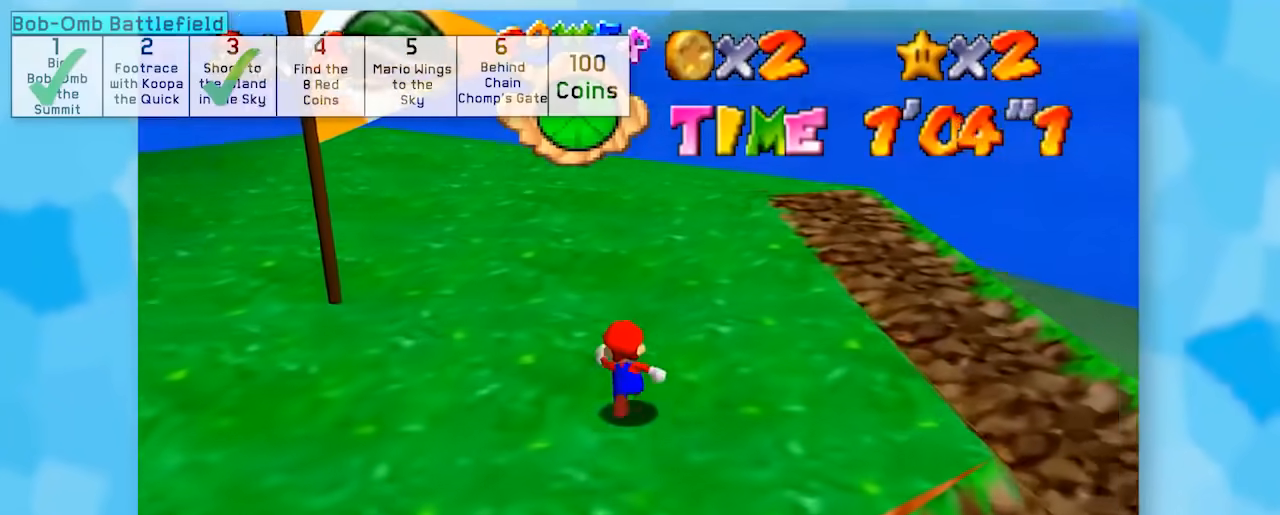
{"buttons": ["Z", "C_RIGHT"], "left_stick": "up", "events": [[83, "C_RIGHT", "up"], [150, "C_RIGHT", "down"], [267, "C_RIGHT", "up"], [400, "C_RIGHT", "down"]]}
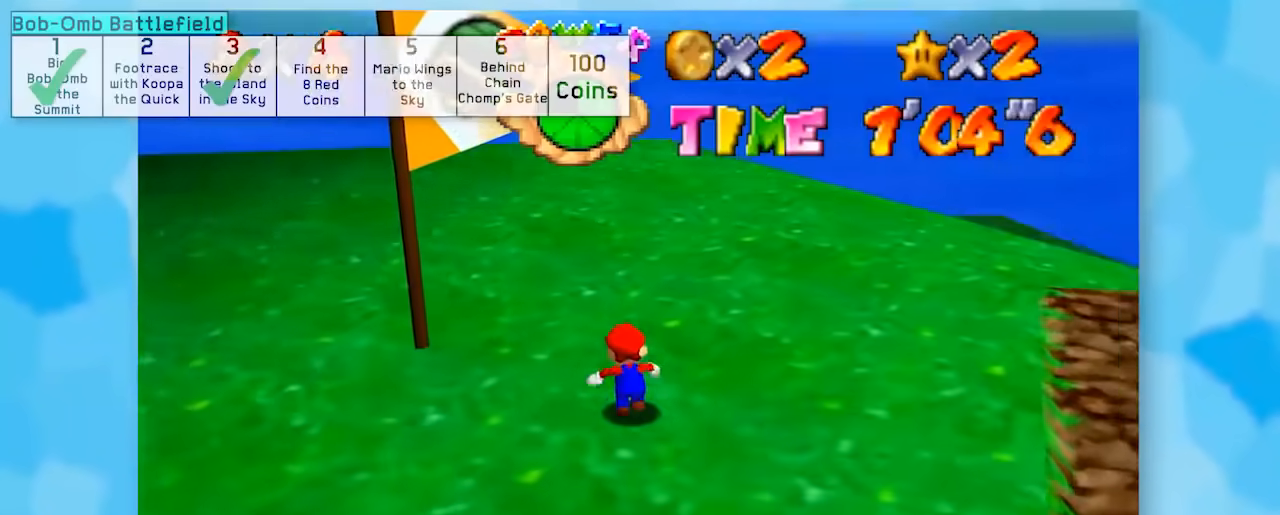
{"buttons": ["Z"], "left_stick": "center", "events": [[17, "C_RIGHT", "up"], [50, "left_stick", "center"], [117, "C_RIGHT", "down"], [233, "C_RIGHT", "up"], [367, "C_RIGHT", "down"], [467, "C_RIGHT", "up"]]}
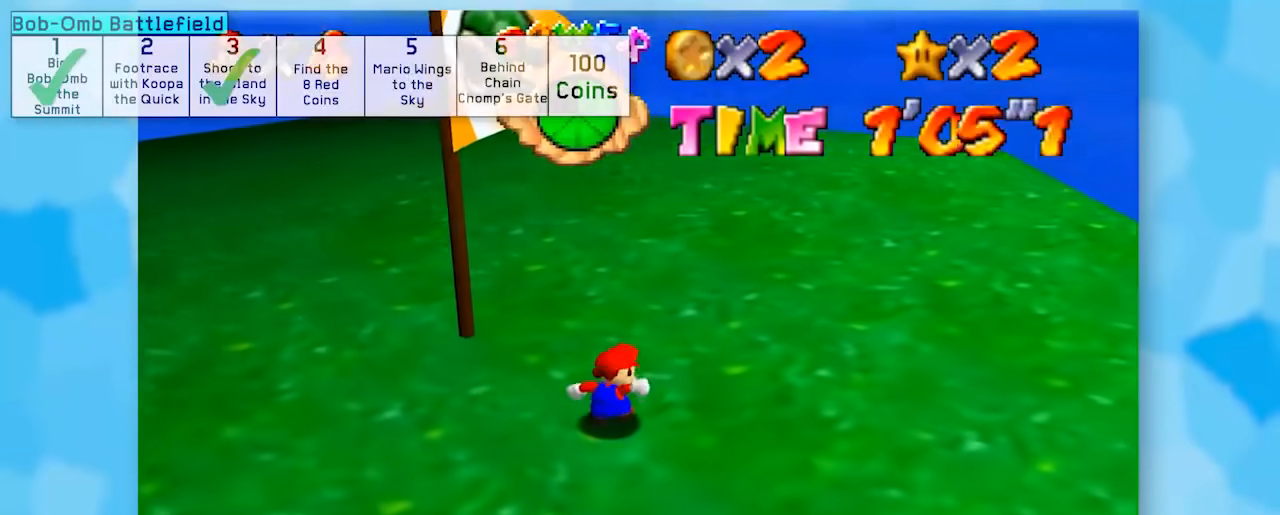
{"buttons": ["Z"], "left_stick": "up", "events": [[117, "C_RIGHT", "down"], [150, "left_stick", "up"], [183, "C_RIGHT", "up"]]}
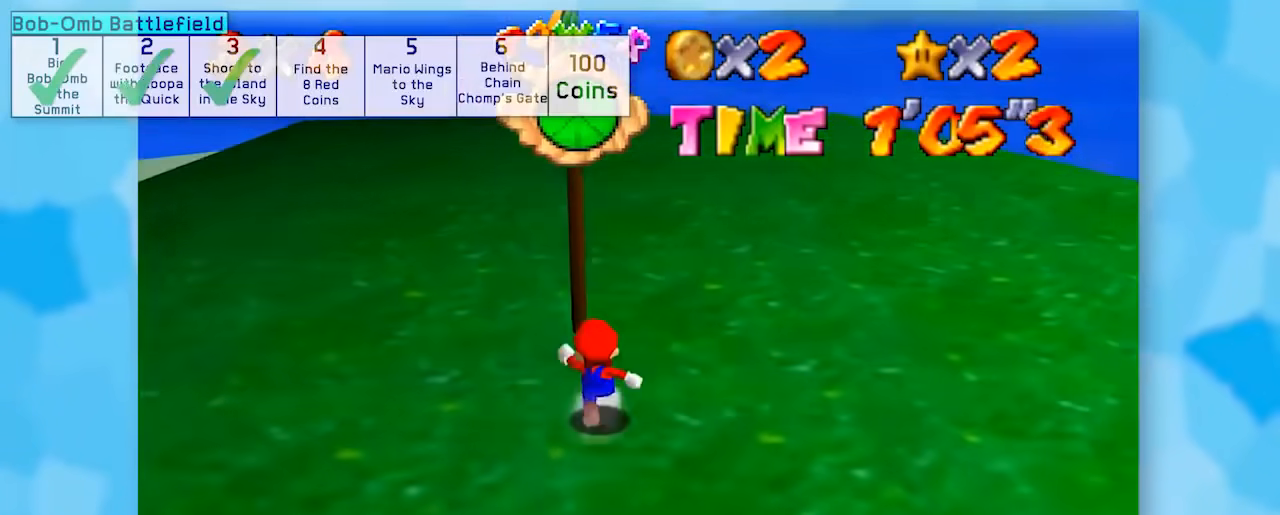
{"buttons": ["Z"], "left_stick": "up", "events": [[300, "left_stick", "center"], [483, "left_stick", "up"]]}
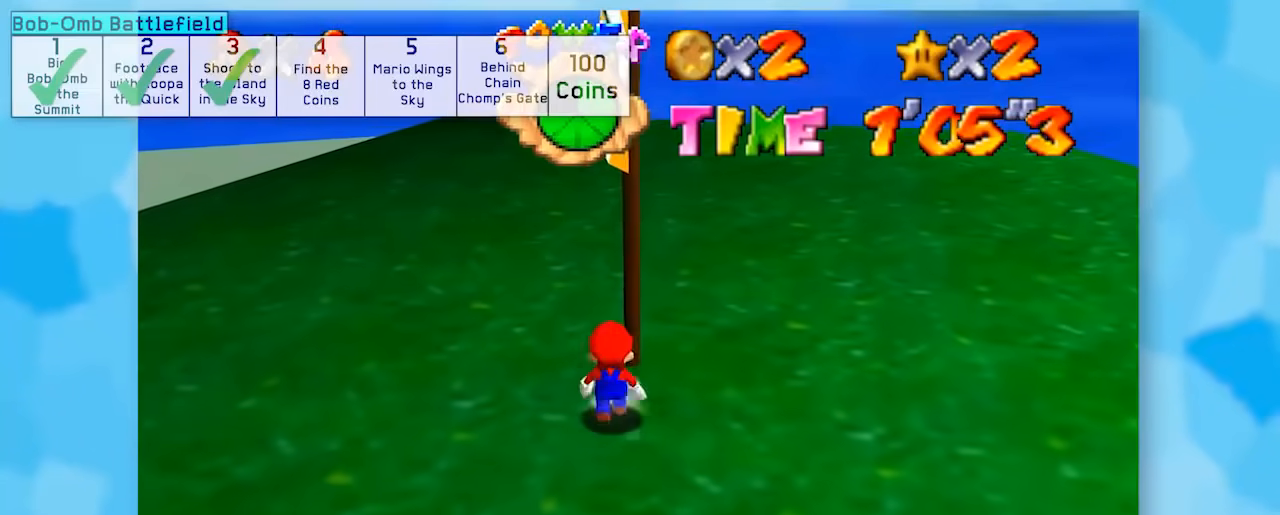
{"buttons": ["Z"], "left_stick": "up", "events": [[50, "A", "down"], [150, "A", "up"]]}
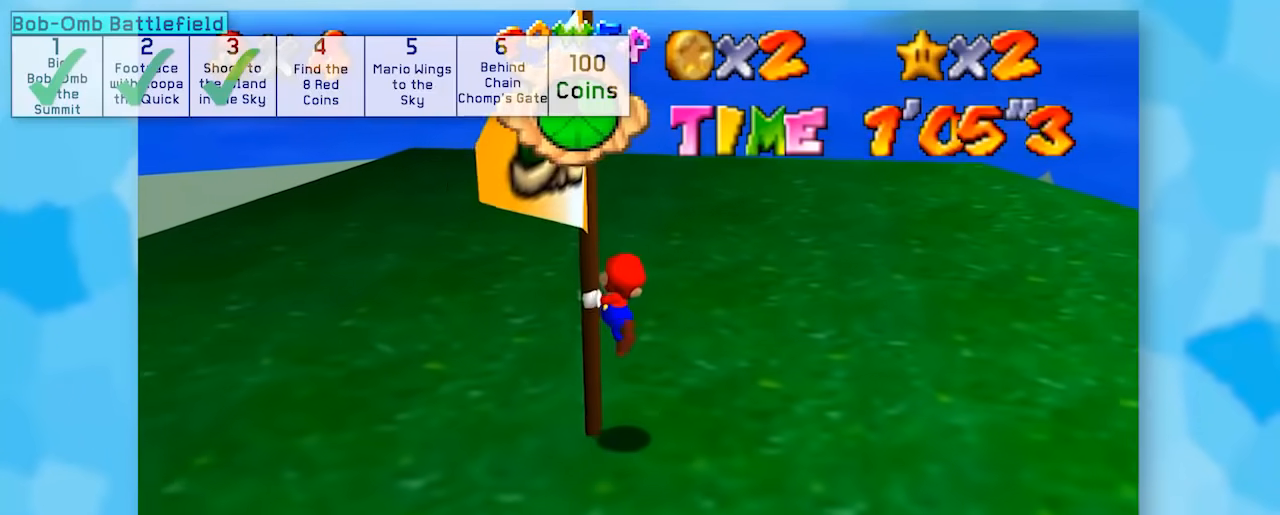
{"buttons": ["Z"], "left_stick": "up", "events": [[150, "left_stick", "center"], [467, "left_stick", "up"]]}
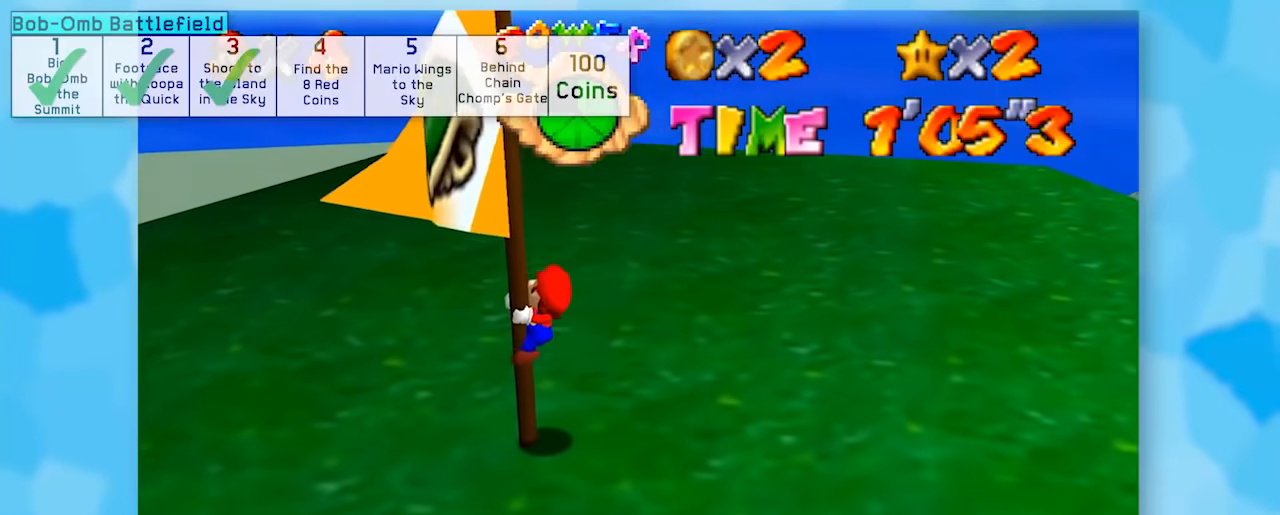
{"buttons": ["Z"], "left_stick": "up", "events": []}
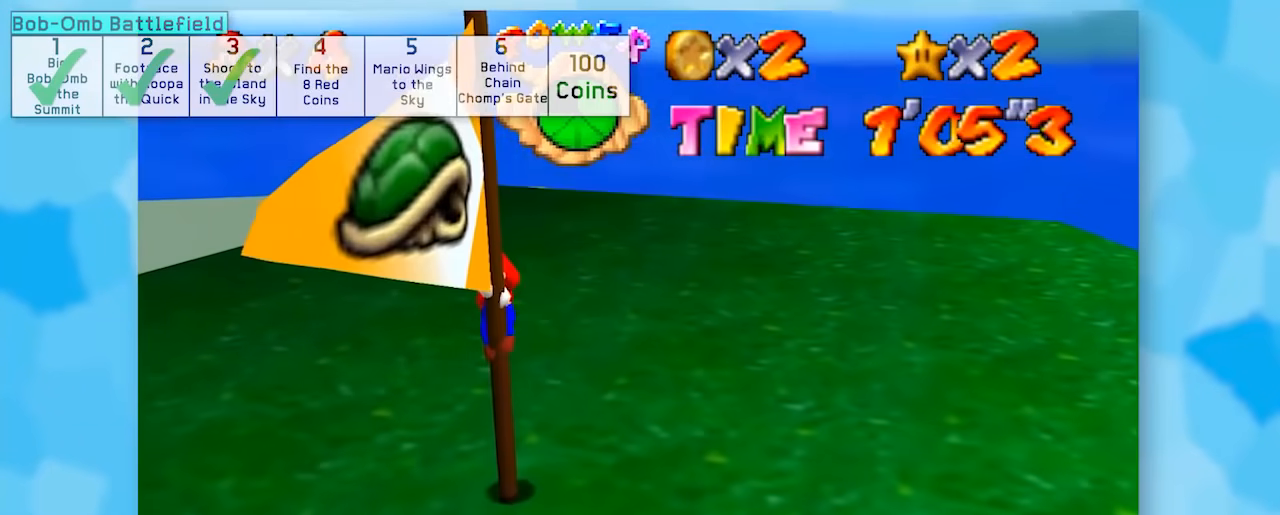
{"buttons": ["Z"], "left_stick": "center", "events": [[83, "left_stick", "center"]]}
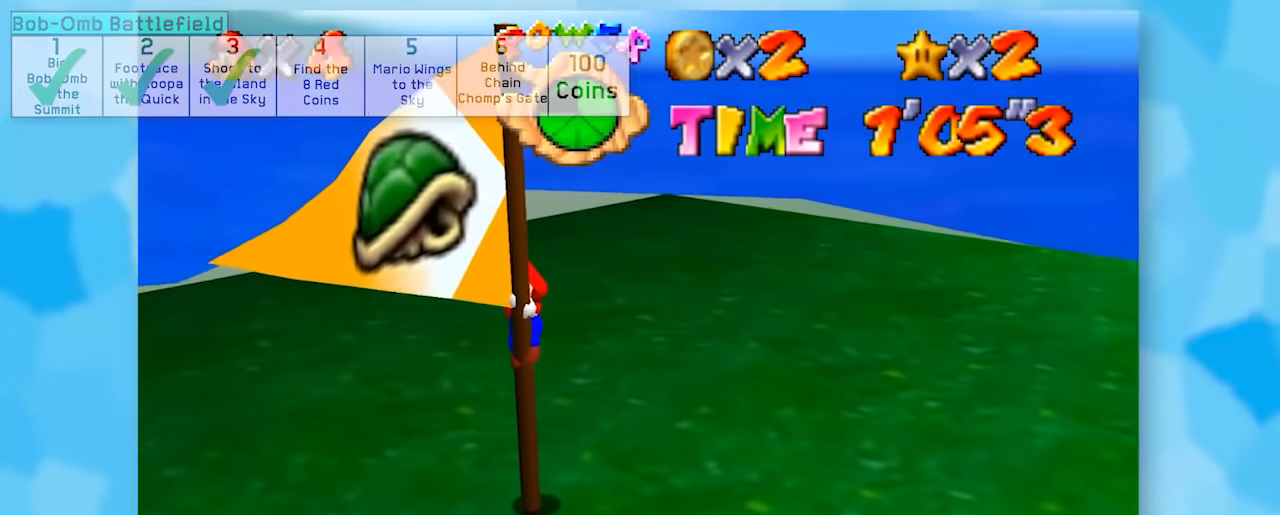
{"buttons": [], "left_stick": "center", "events": [[50, "A", "down"], [83, "A", "up"], [467, "Z", "up"]]}
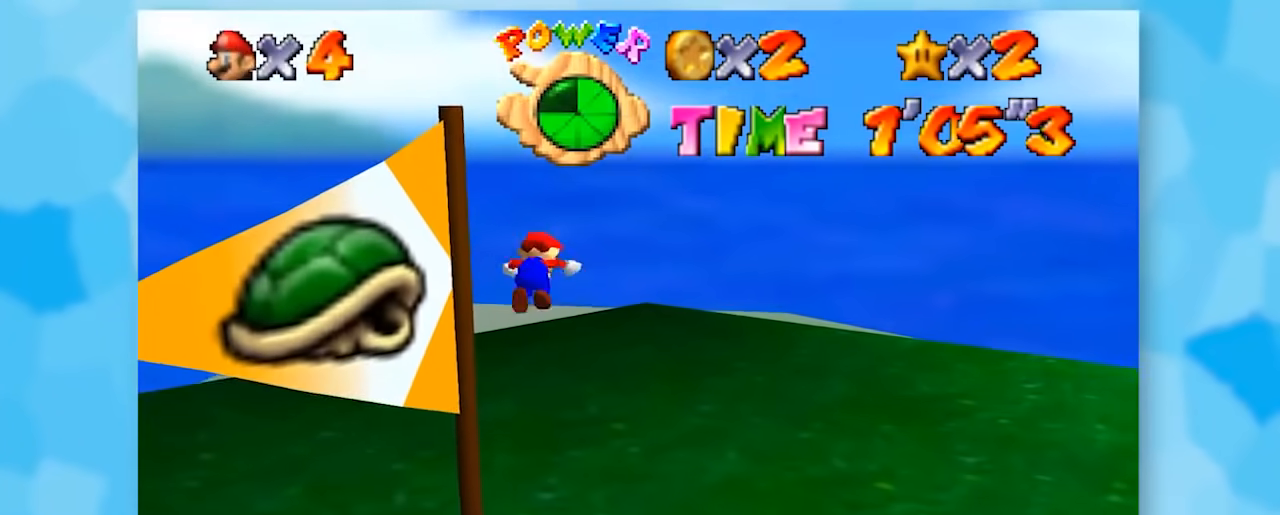
{"buttons": ["Z"], "left_stick": "center", "events": [[117, "Z", "down"]]}
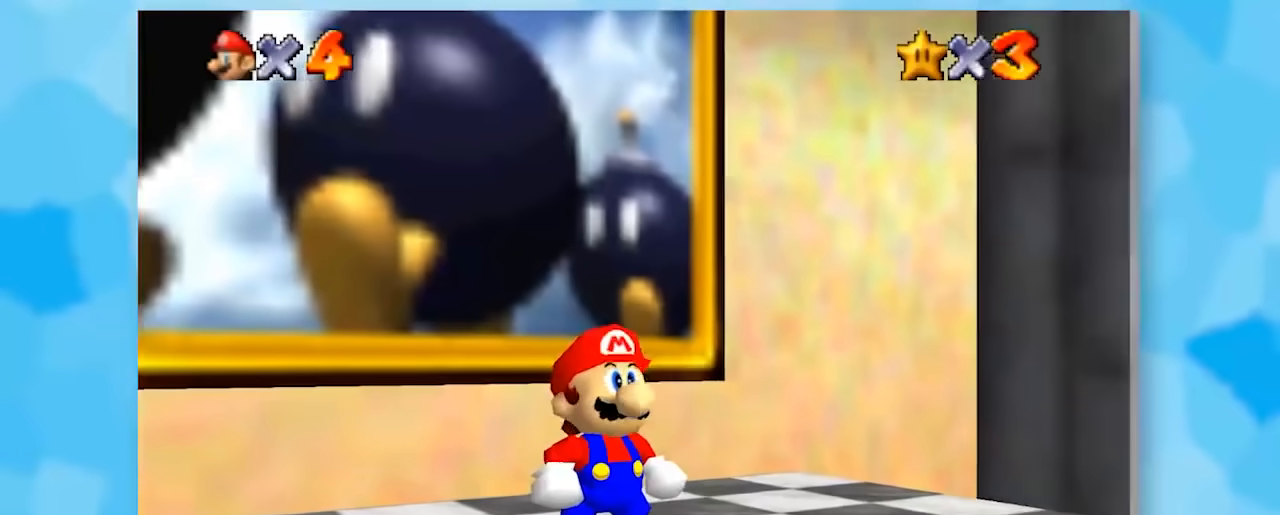
{"buttons": ["Z"], "left_stick": "up", "events": [[333, "left_stick", "up"]]}
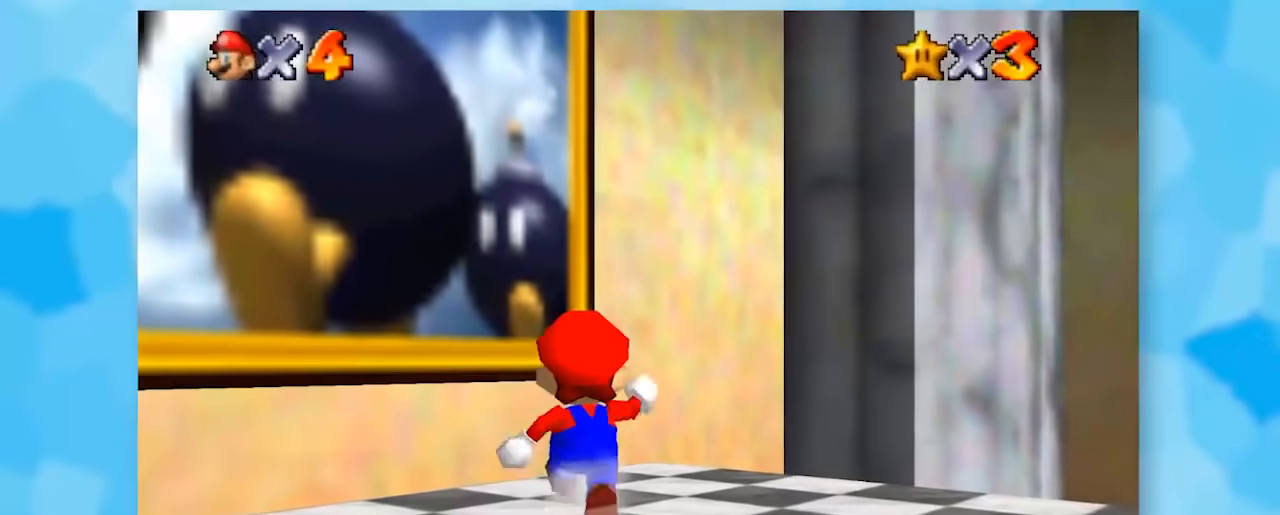
{"buttons": ["A", "Z"], "left_stick": "up", "events": [[417, "A", "down"]]}
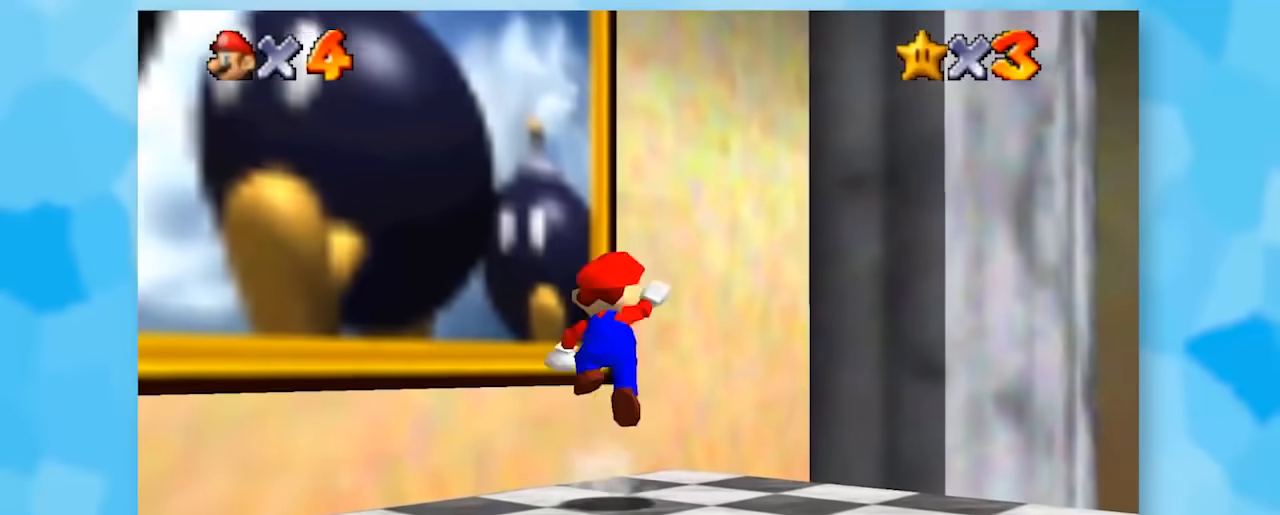
{"buttons": ["Z"], "left_stick": "center", "events": [[133, "A", "up"], [417, "left_stick", "center"]]}
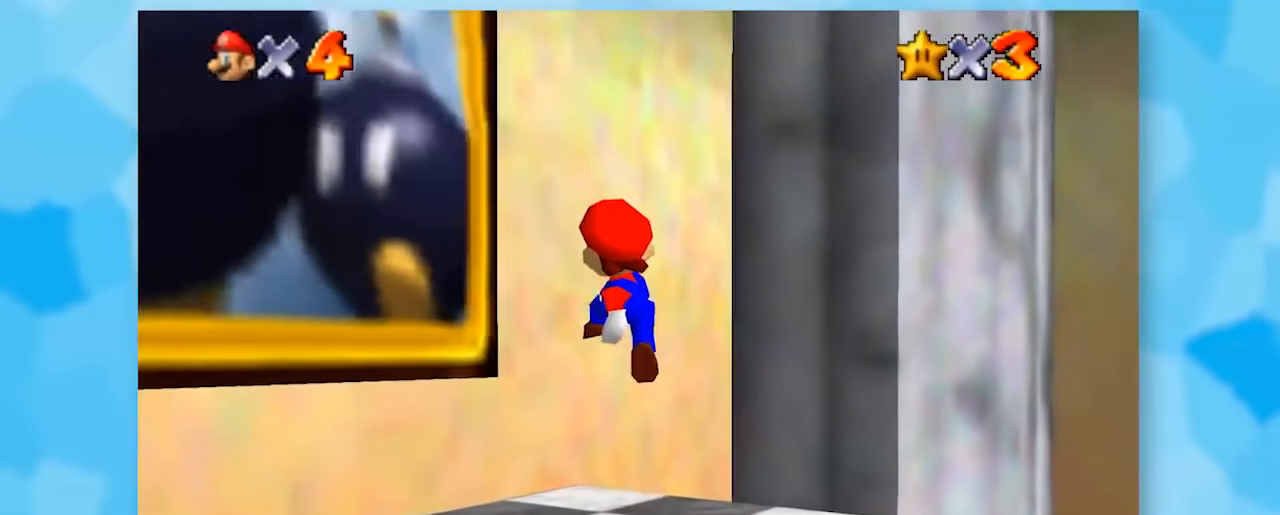
{"buttons": ["Z"], "left_stick": "center", "events": []}
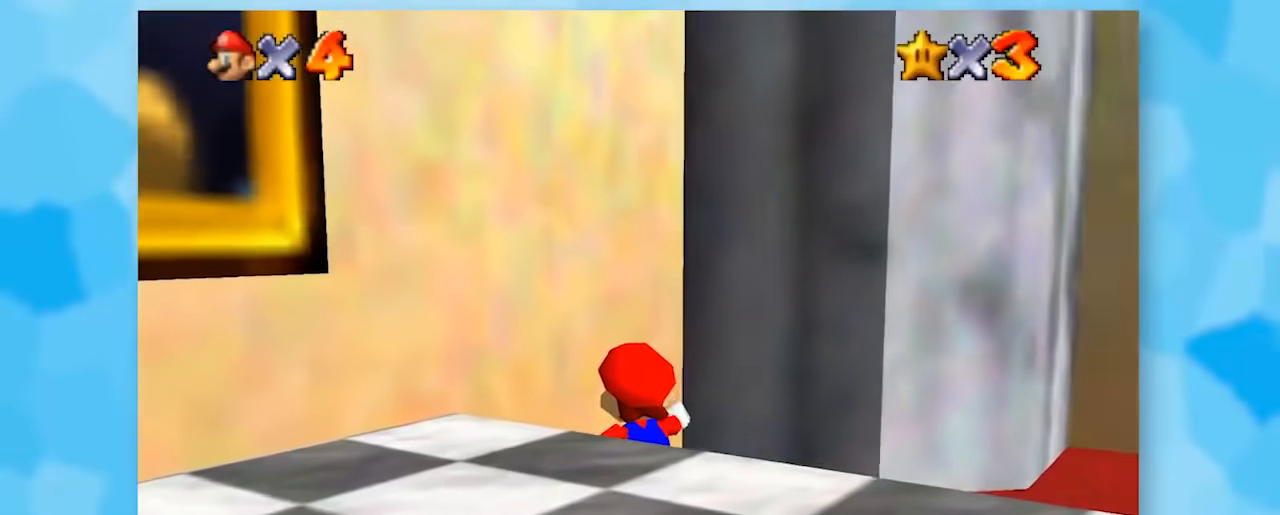
{"buttons": ["Z"], "left_stick": "center", "events": []}
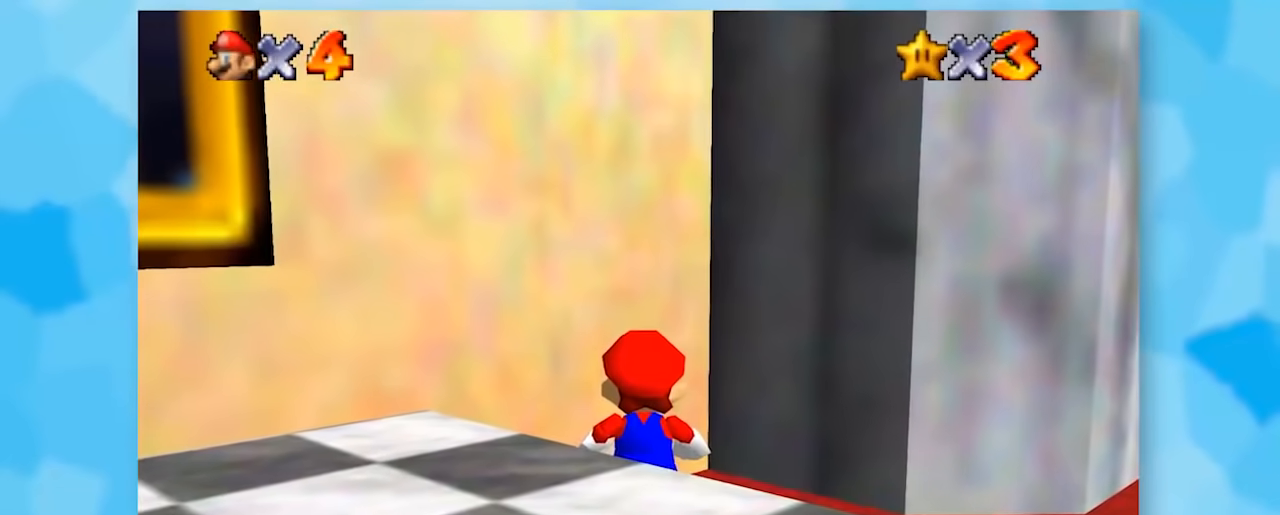
{"buttons": ["Z", "C_RIGHT"], "left_stick": "center", "events": [[50, "C_RIGHT", "down"], [200, "C_RIGHT", "up"], [267, "C_RIGHT", "down"], [417, "C_RIGHT", "up"], [483, "C_RIGHT", "down"]]}
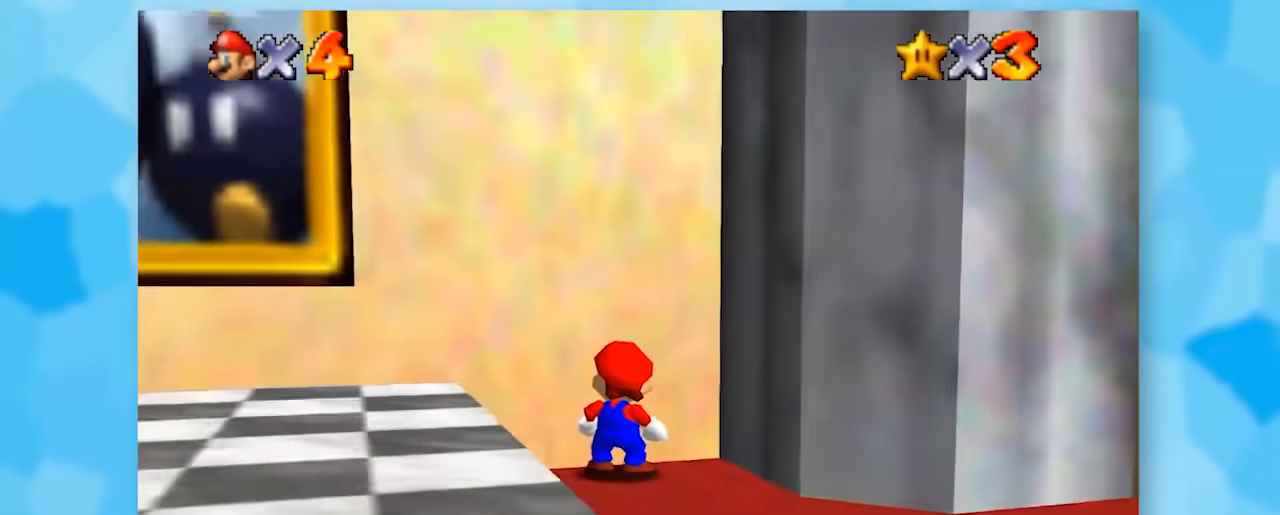
{"buttons": ["Z"], "left_stick": "center", "events": [[100, "C_RIGHT", "up"], [200, "C_RIGHT", "down"], [300, "C_RIGHT", "up"], [383, "C_RIGHT", "down"], [483, "C_RIGHT", "up"]]}
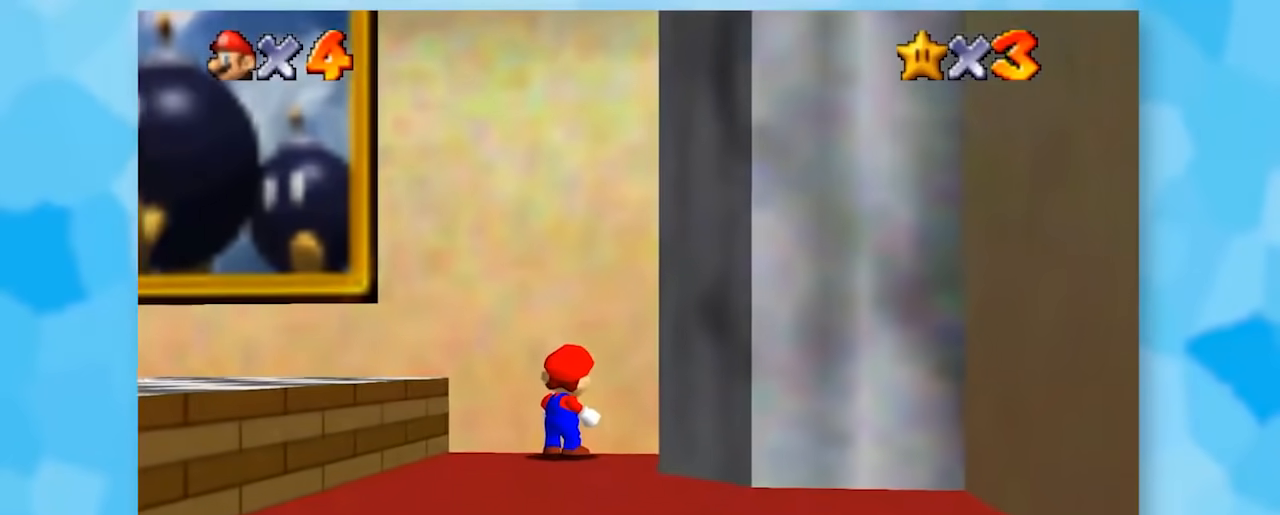
{"buttons": ["Z"], "left_stick": "up", "events": [[67, "C_RIGHT", "down"], [200, "C_RIGHT", "up"], [350, "left_stick", "up"]]}